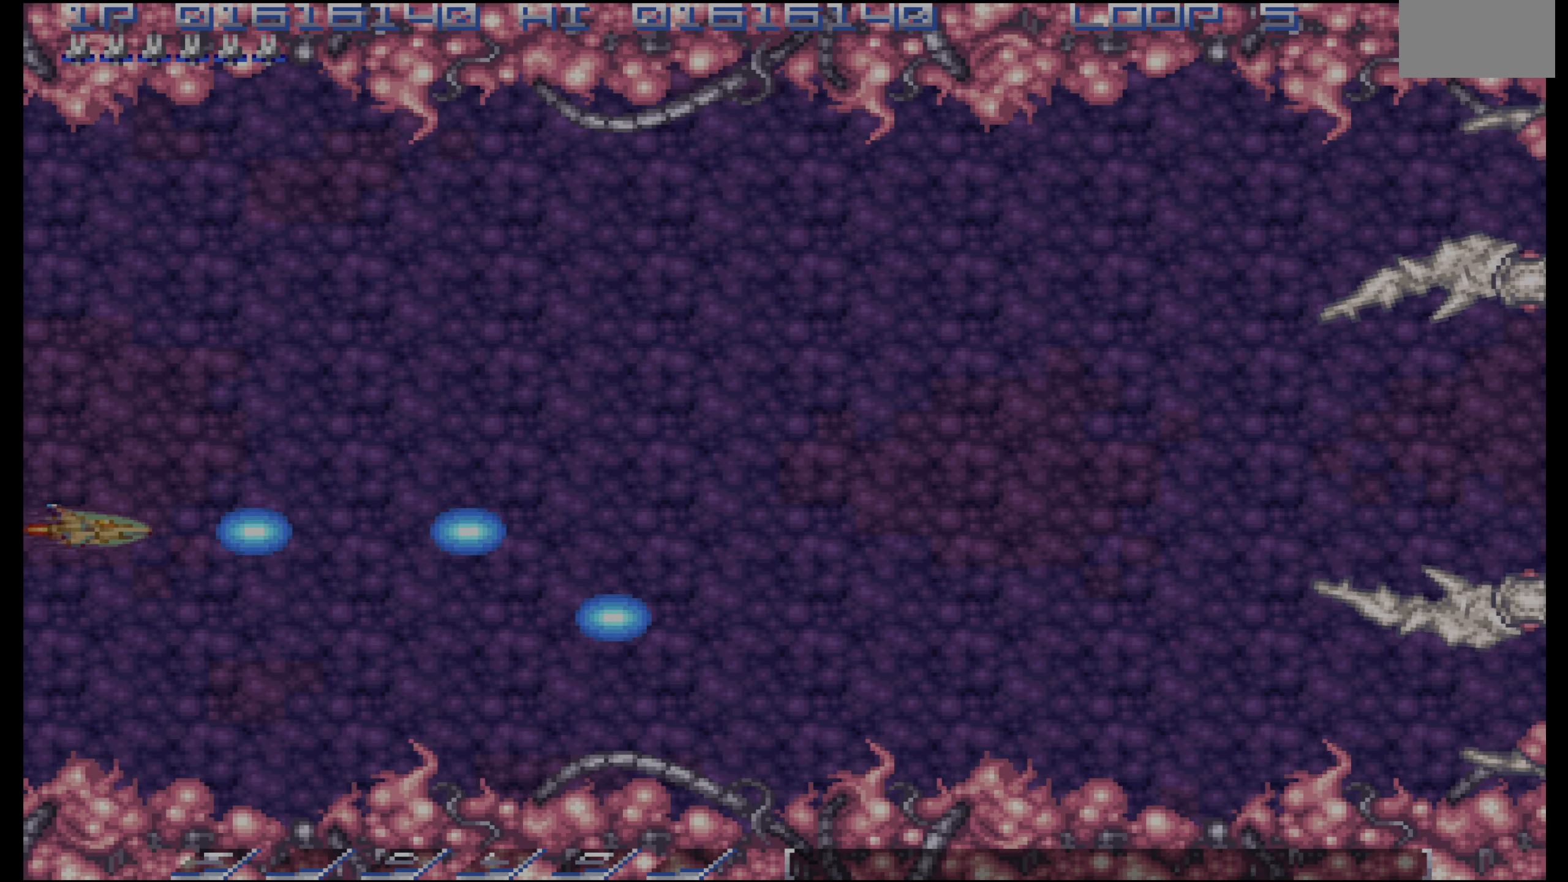
Gameplay with a controller (PlayStation layout); each line is a JSON object with the inputs held at the frame after it. "events" lists button and stick changes between this image and that frame as [ms after this image, input, new state], when the widget could be followed in between. Not read: L3 R3.
{"buttons": [], "events": [[183, "DPAD_RIGHT", "down"], [217, "DPAD_DOWN", "down"], [383, "DPAD_DOWN", "up"], [383, "DPAD_RIGHT", "up"]]}
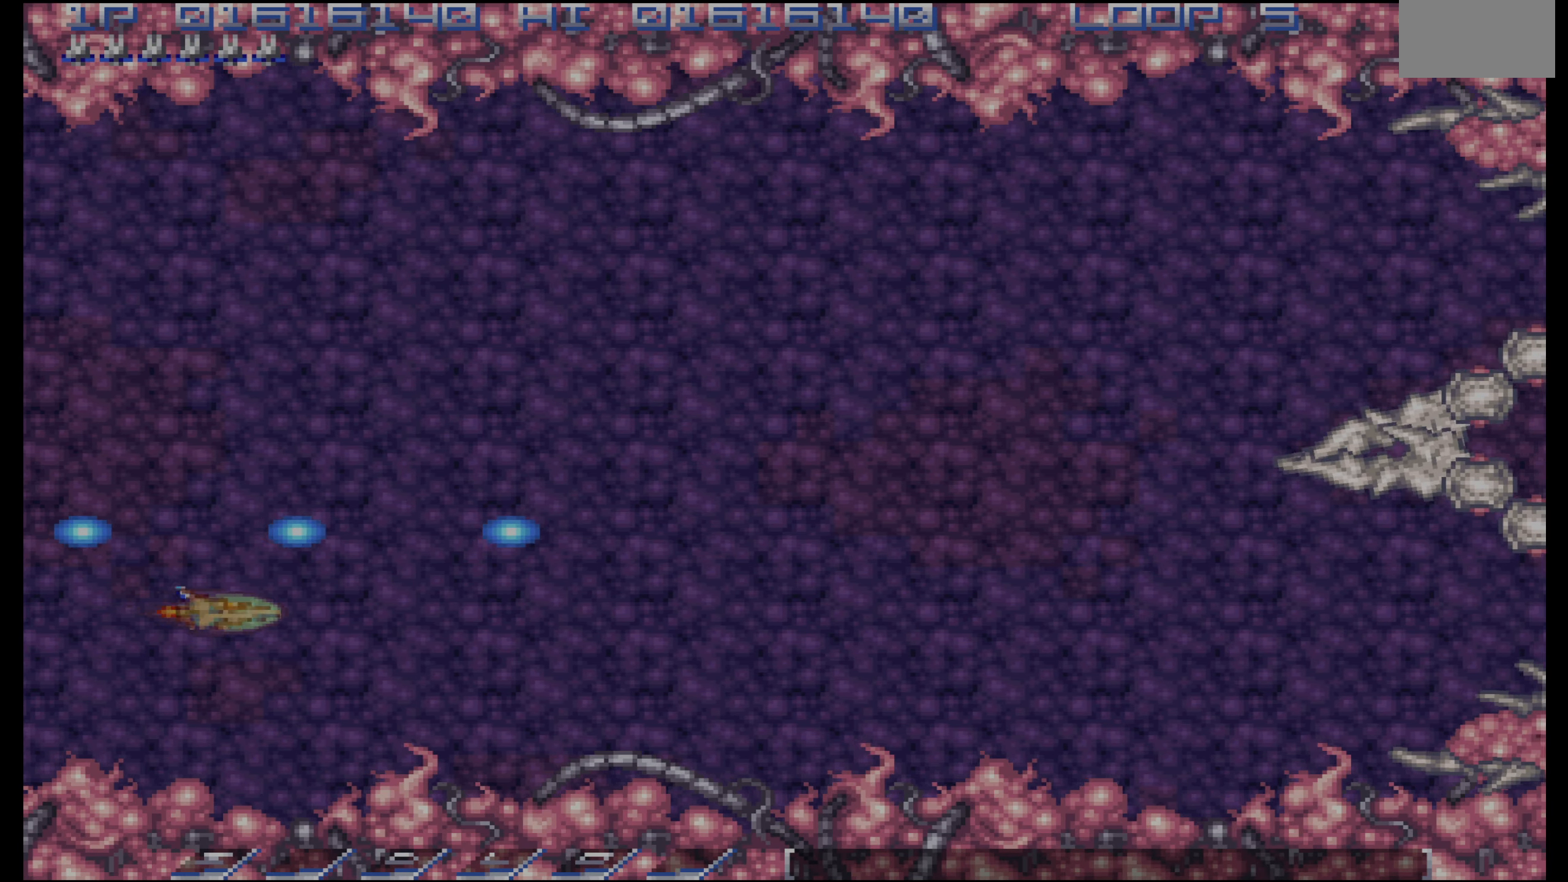
{"buttons": [], "events": [[33, "DPAD_DOWN", "down"], [100, "DPAD_DOWN", "up"]]}
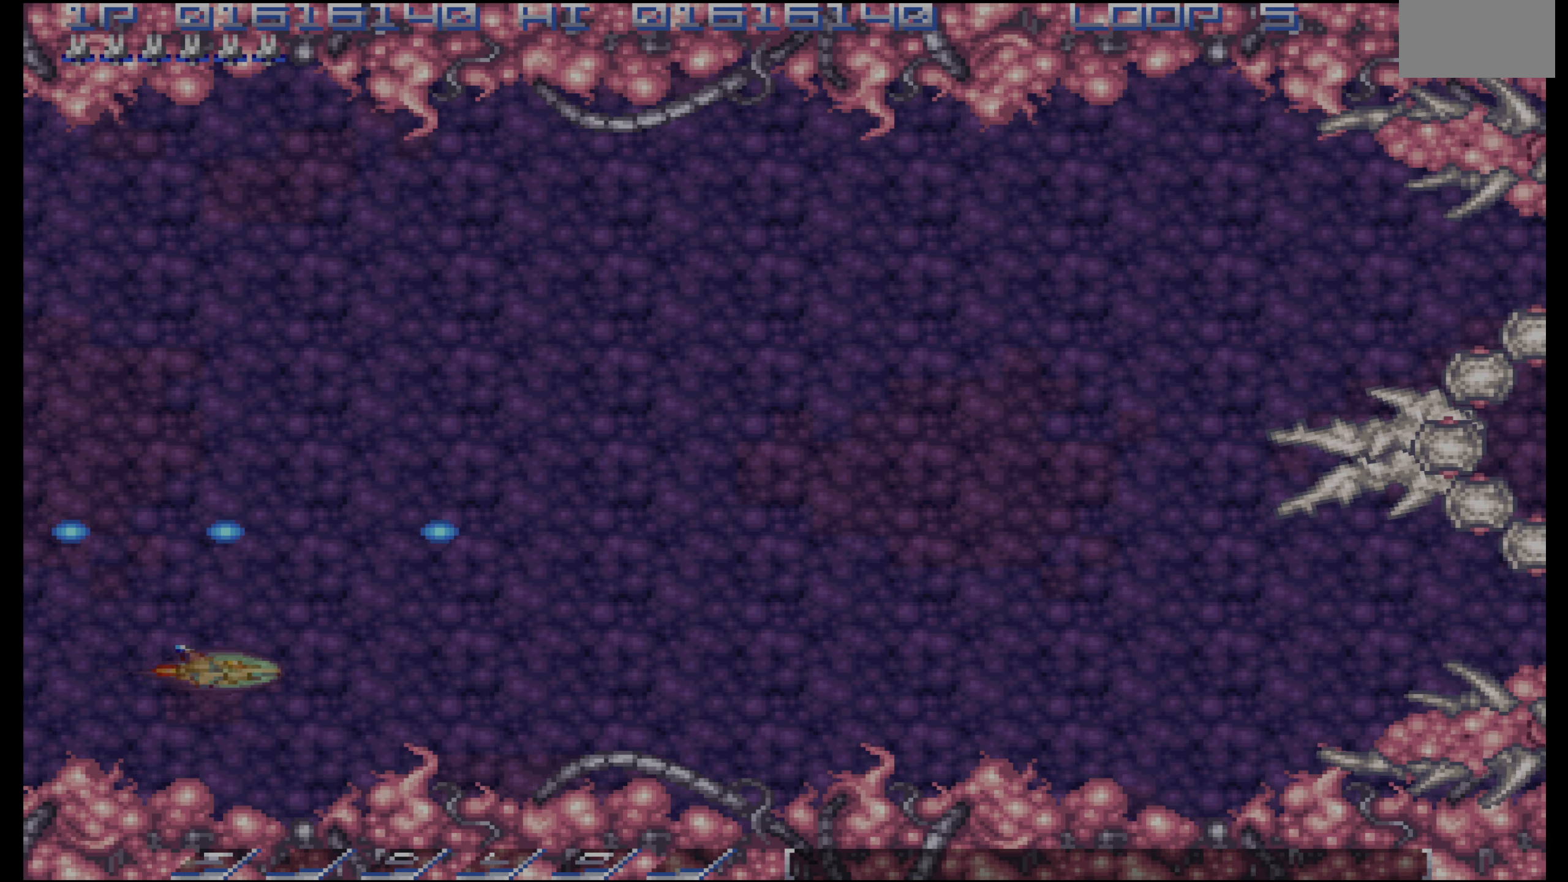
{"buttons": [], "events": []}
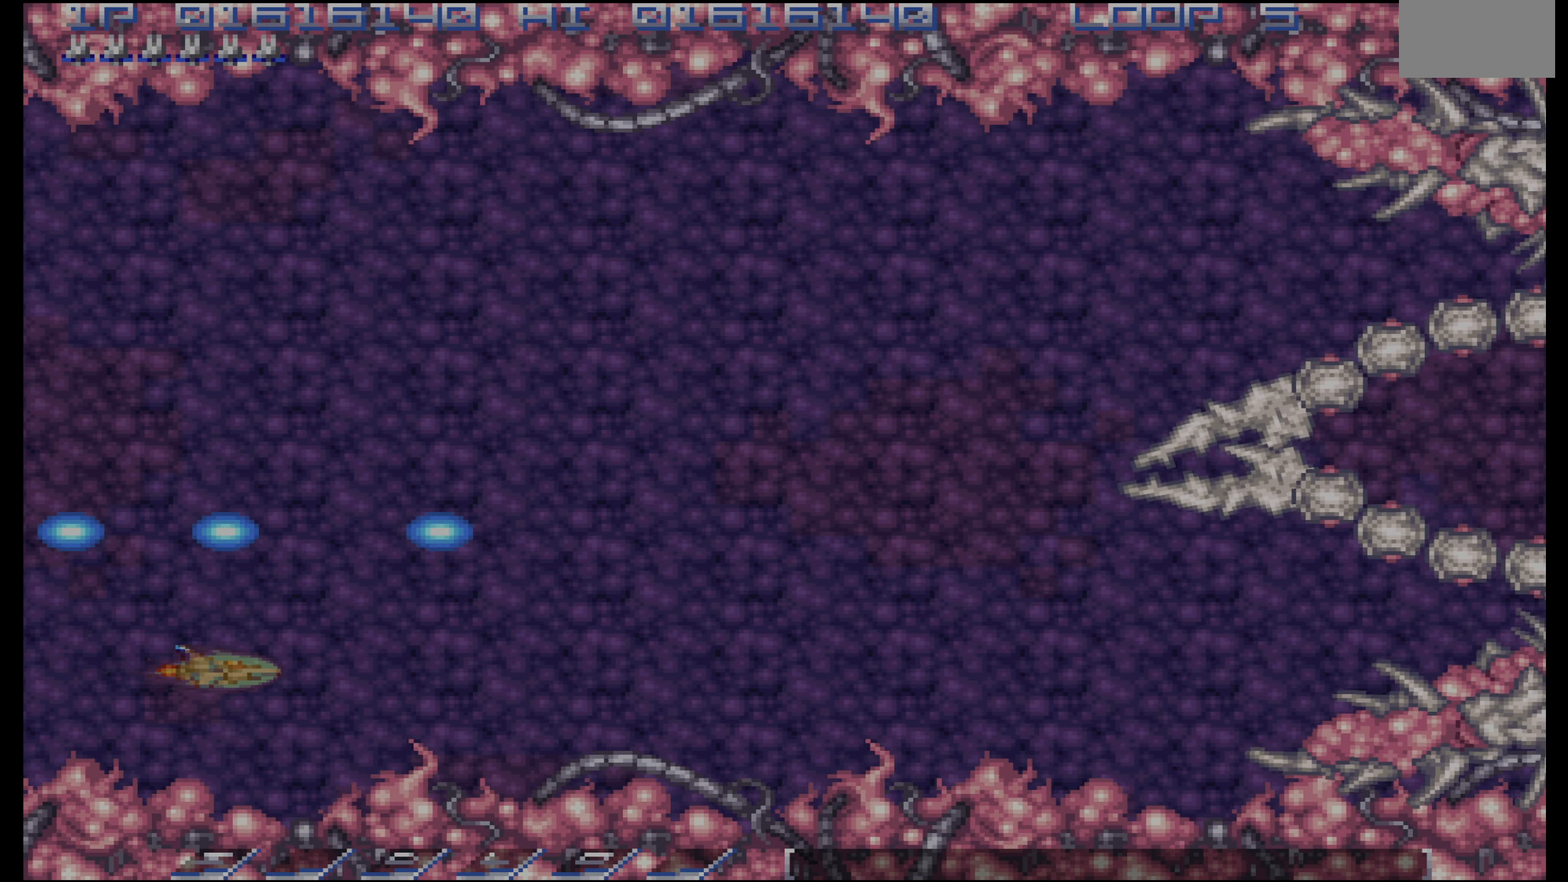
{"buttons": [], "events": []}
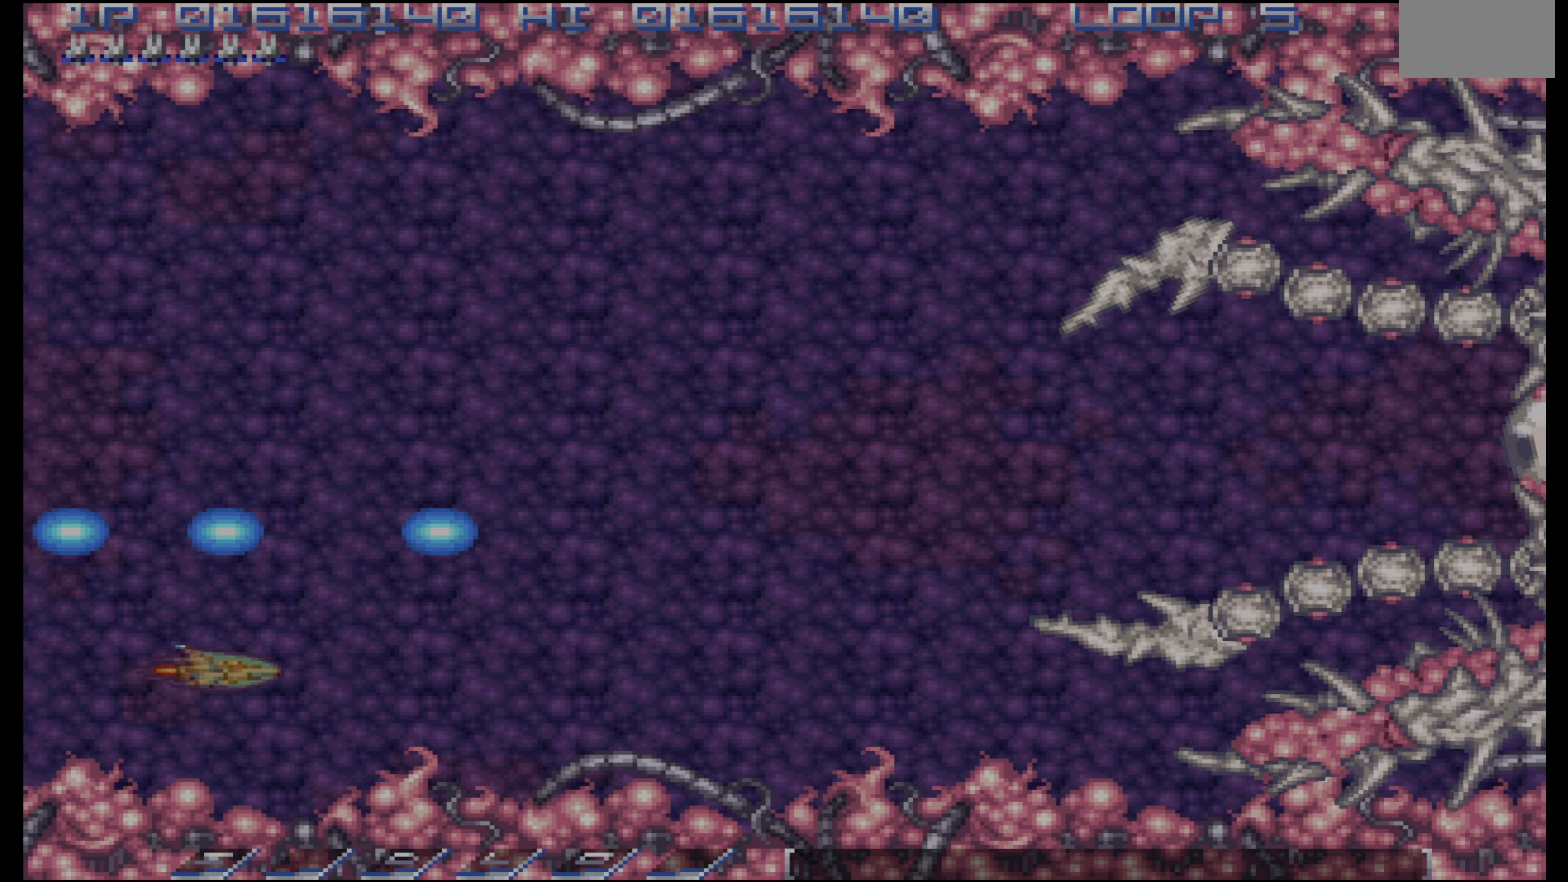
{"buttons": [], "events": [[267, "DPAD_RIGHT", "down"], [367, "DPAD_RIGHT", "up"]]}
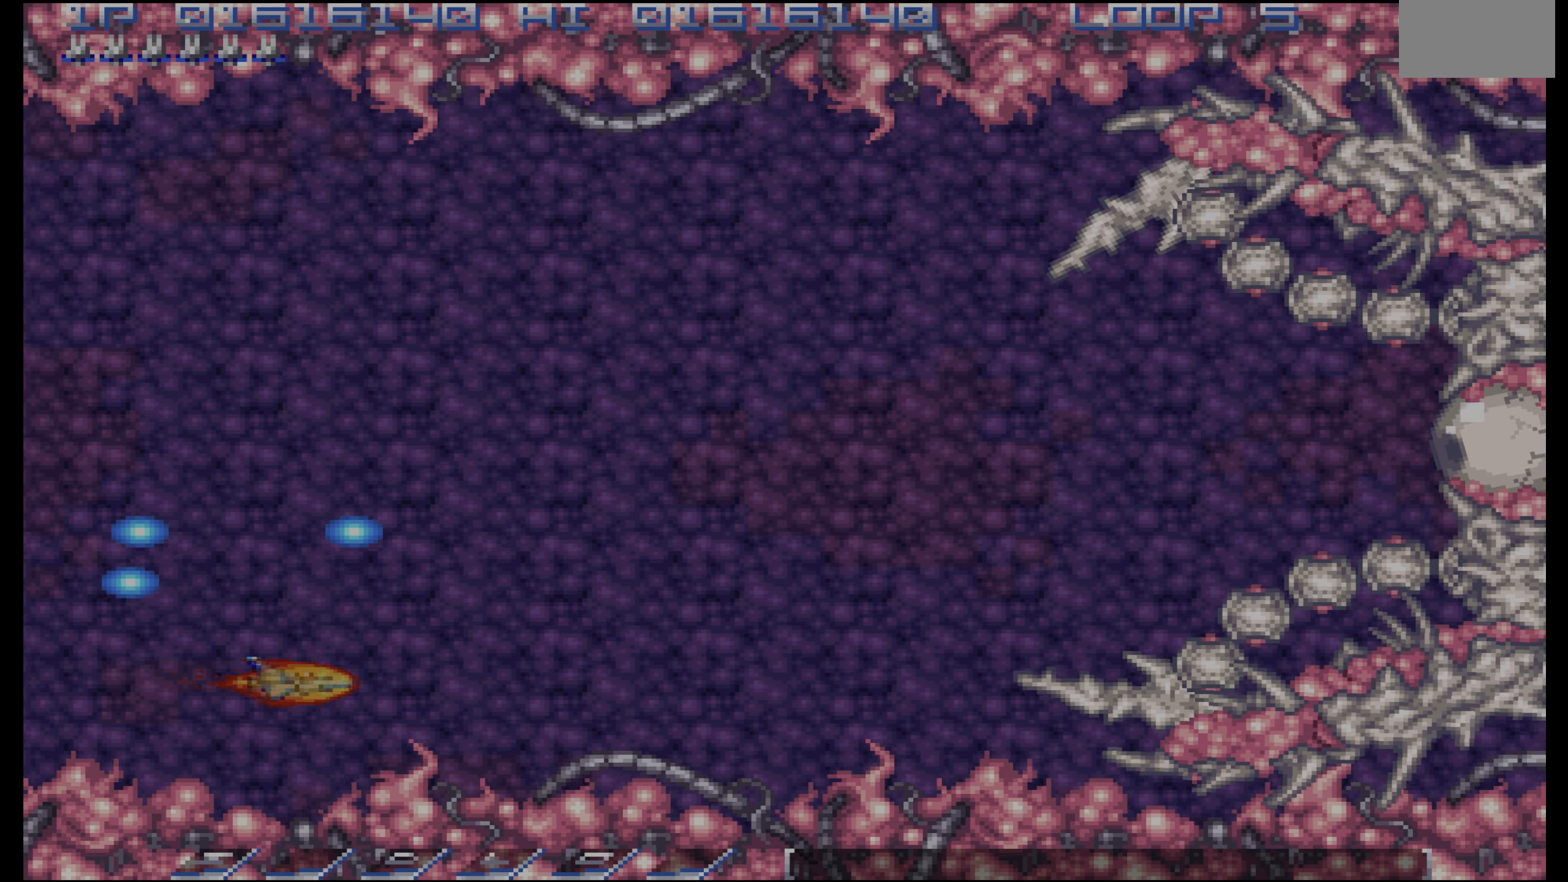
{"buttons": [], "events": [[17, "DPAD_RIGHT", "down"], [117, "DPAD_RIGHT", "up"], [250, "DPAD_RIGHT", "down"], [300, "DPAD_RIGHT", "up"]]}
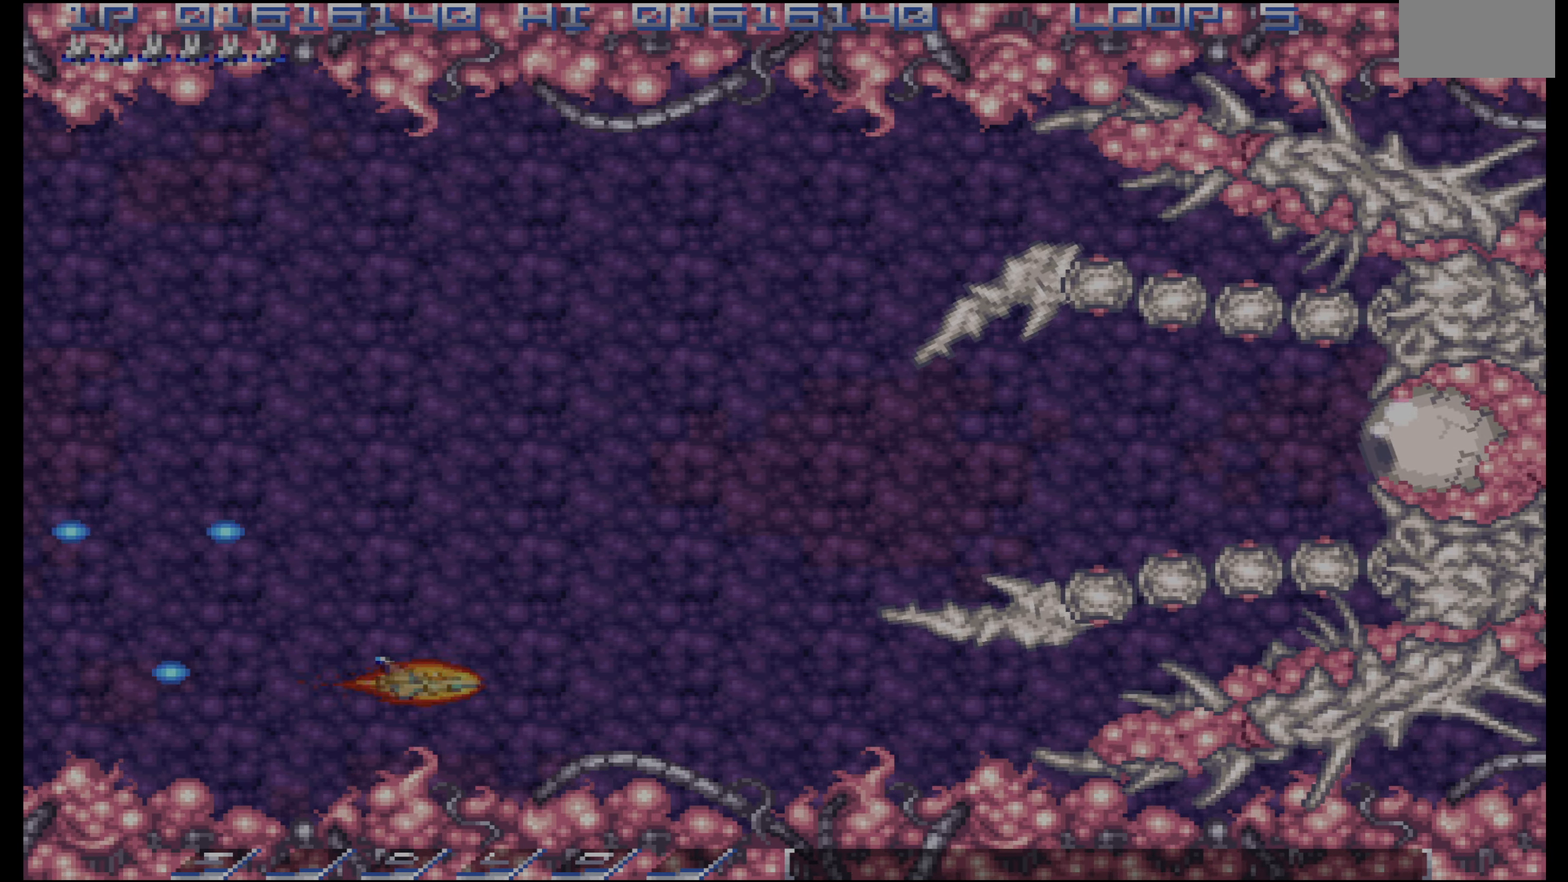
{"buttons": [], "events": []}
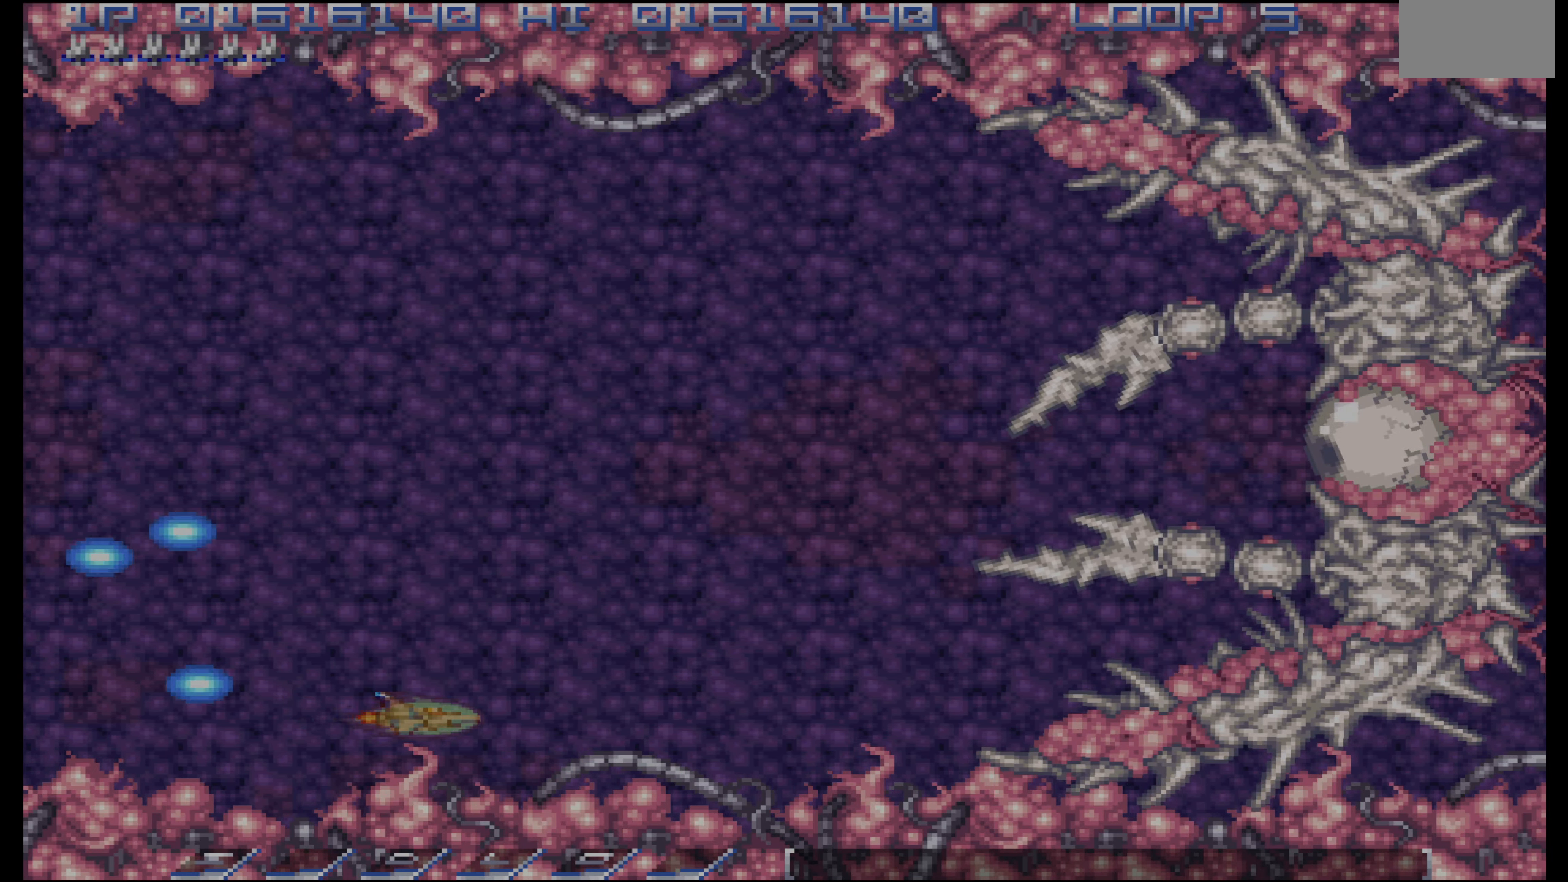
{"buttons": [], "events": []}
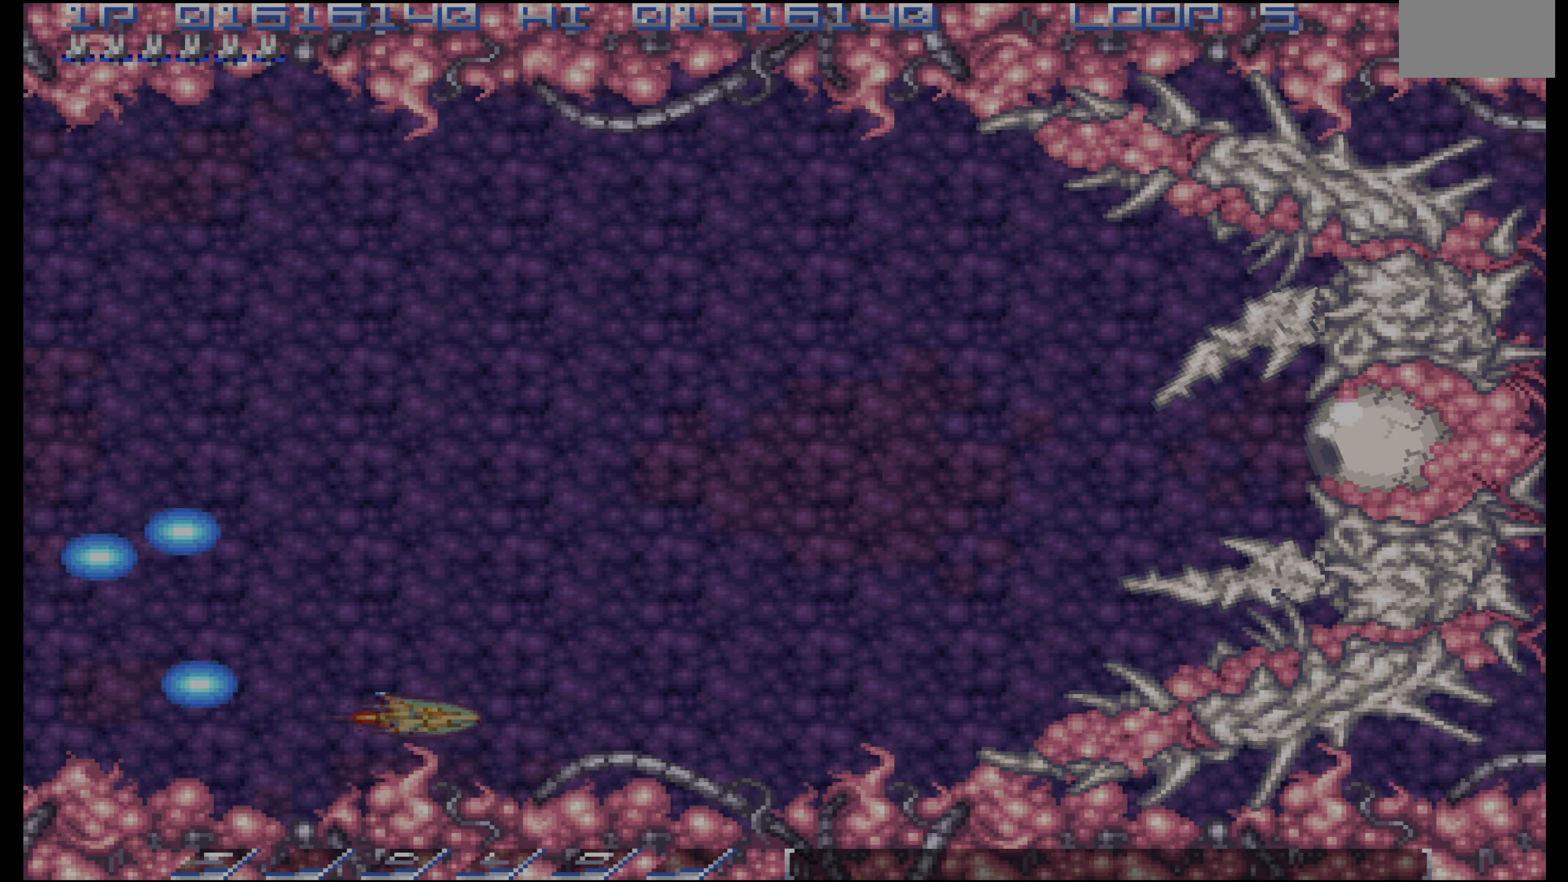
{"buttons": [], "events": []}
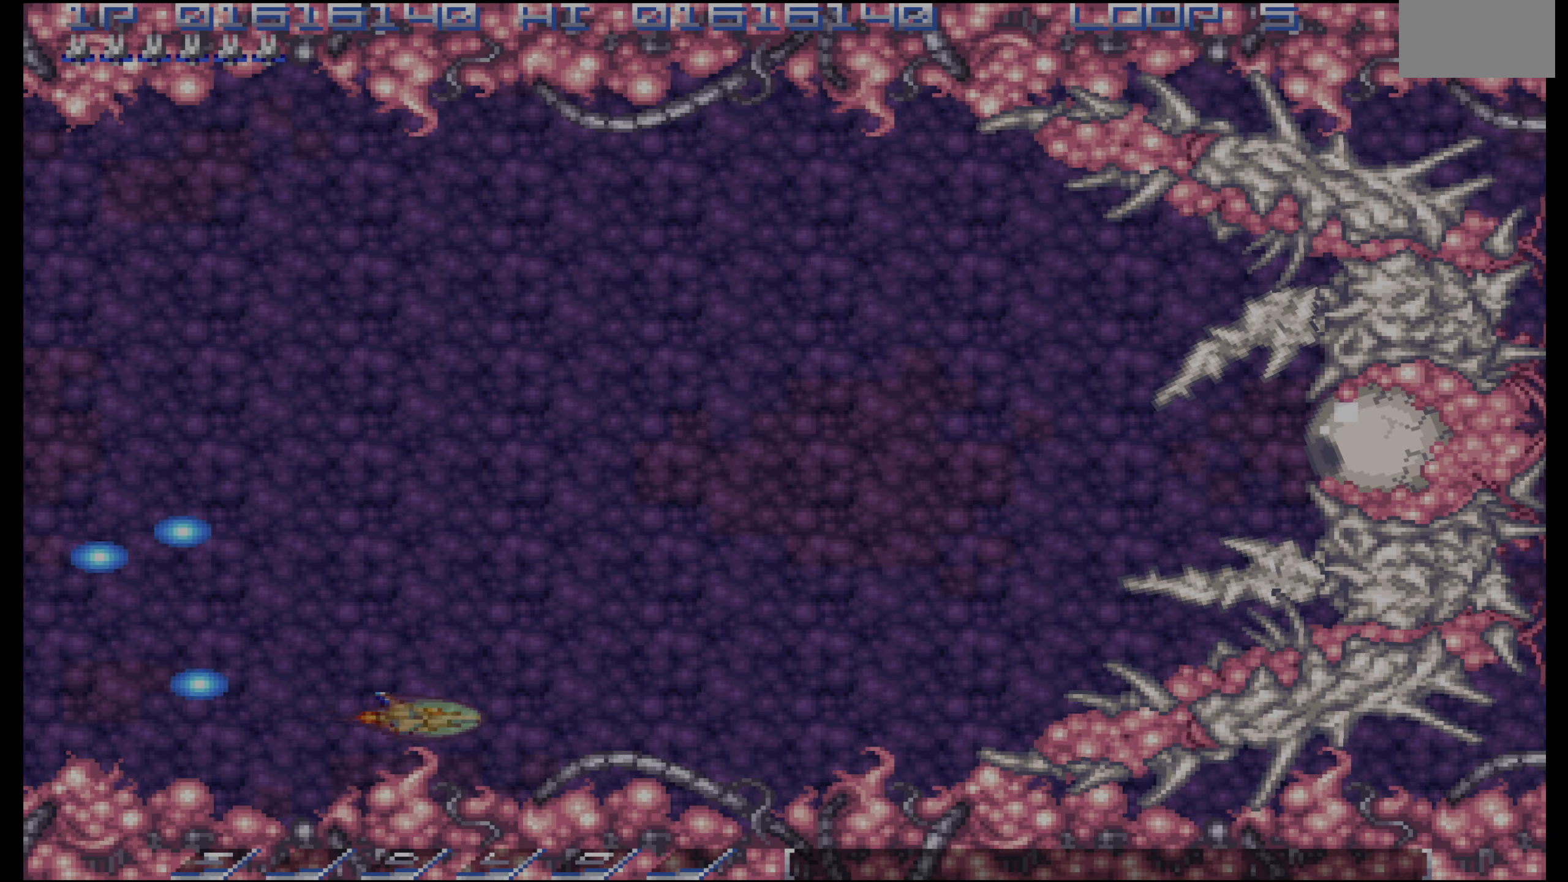
{"buttons": [], "events": [[133, "DPAD_LEFT", "down"], [166, "DPAD_UP", "down"], [233, "DPAD_UP", "up"], [250, "DPAD_LEFT", "up"], [350, "DPAD_LEFT", "down"], [416, "DPAD_UP", "down"], [433, "DPAD_LEFT", "up"], [433, "DPAD_UP", "up"]]}
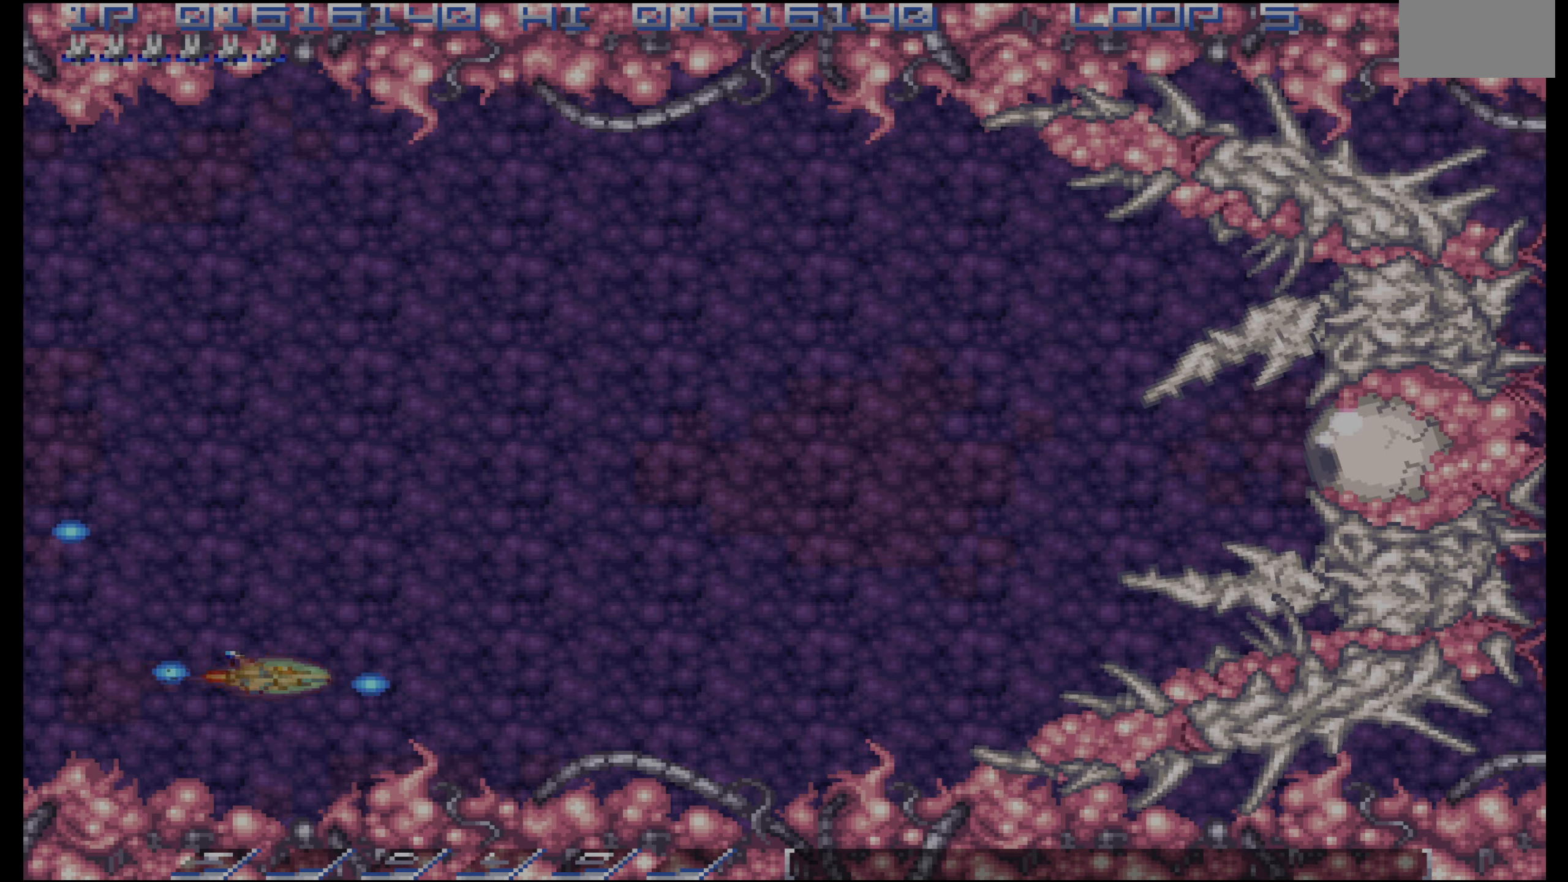
{"buttons": [], "events": [[16, "DPAD_LEFT", "down"], [116, "DPAD_LEFT", "up"], [116, "DPAD_UP", "down"], [133, "DPAD_UP", "up"], [200, "DPAD_LEFT", "down"], [200, "DPAD_UP", "down"], [400, "DPAD_LEFT", "up"], [450, "DPAD_UP", "up"]]}
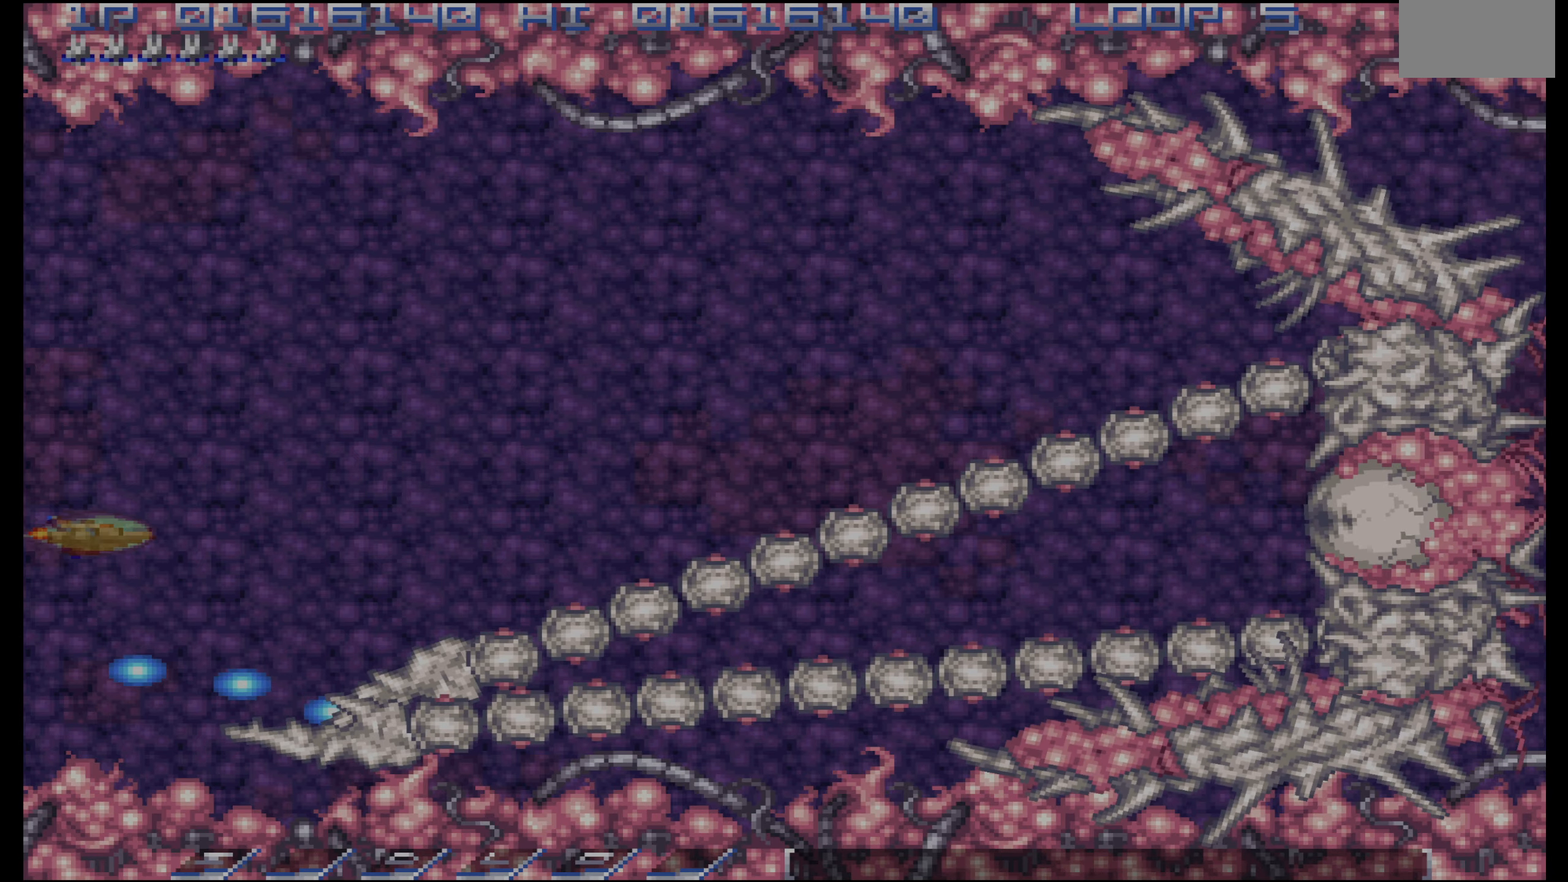
{"buttons": [], "events": []}
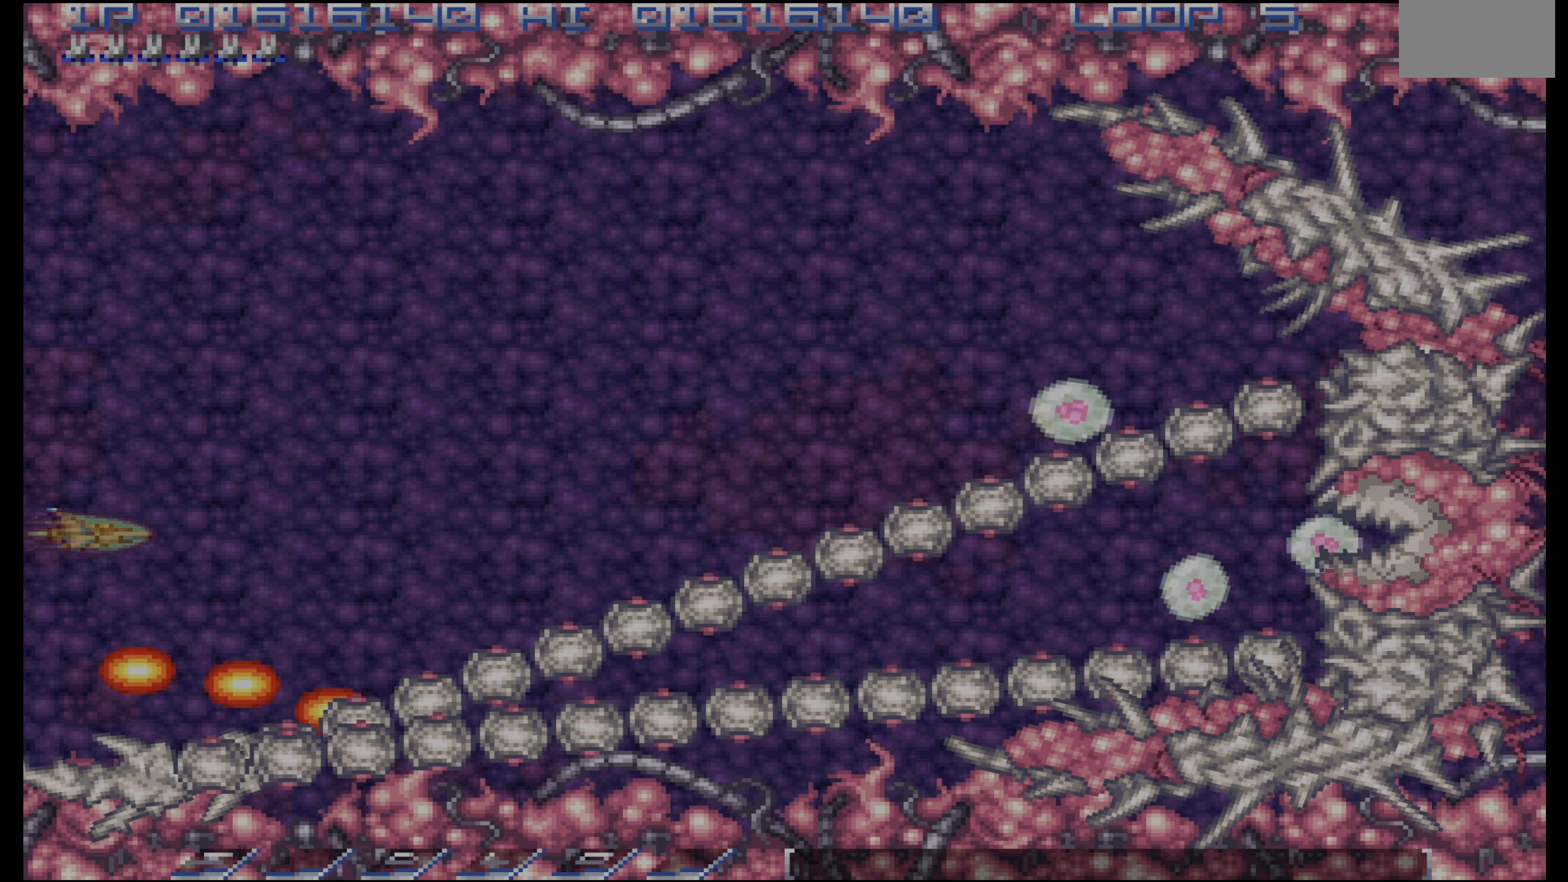
{"buttons": [], "events": [[116, "DPAD_UP", "down"], [200, "DPAD_UP", "up"], [433, "DPAD_UP", "down"], [500, "DPAD_UP", "up"]]}
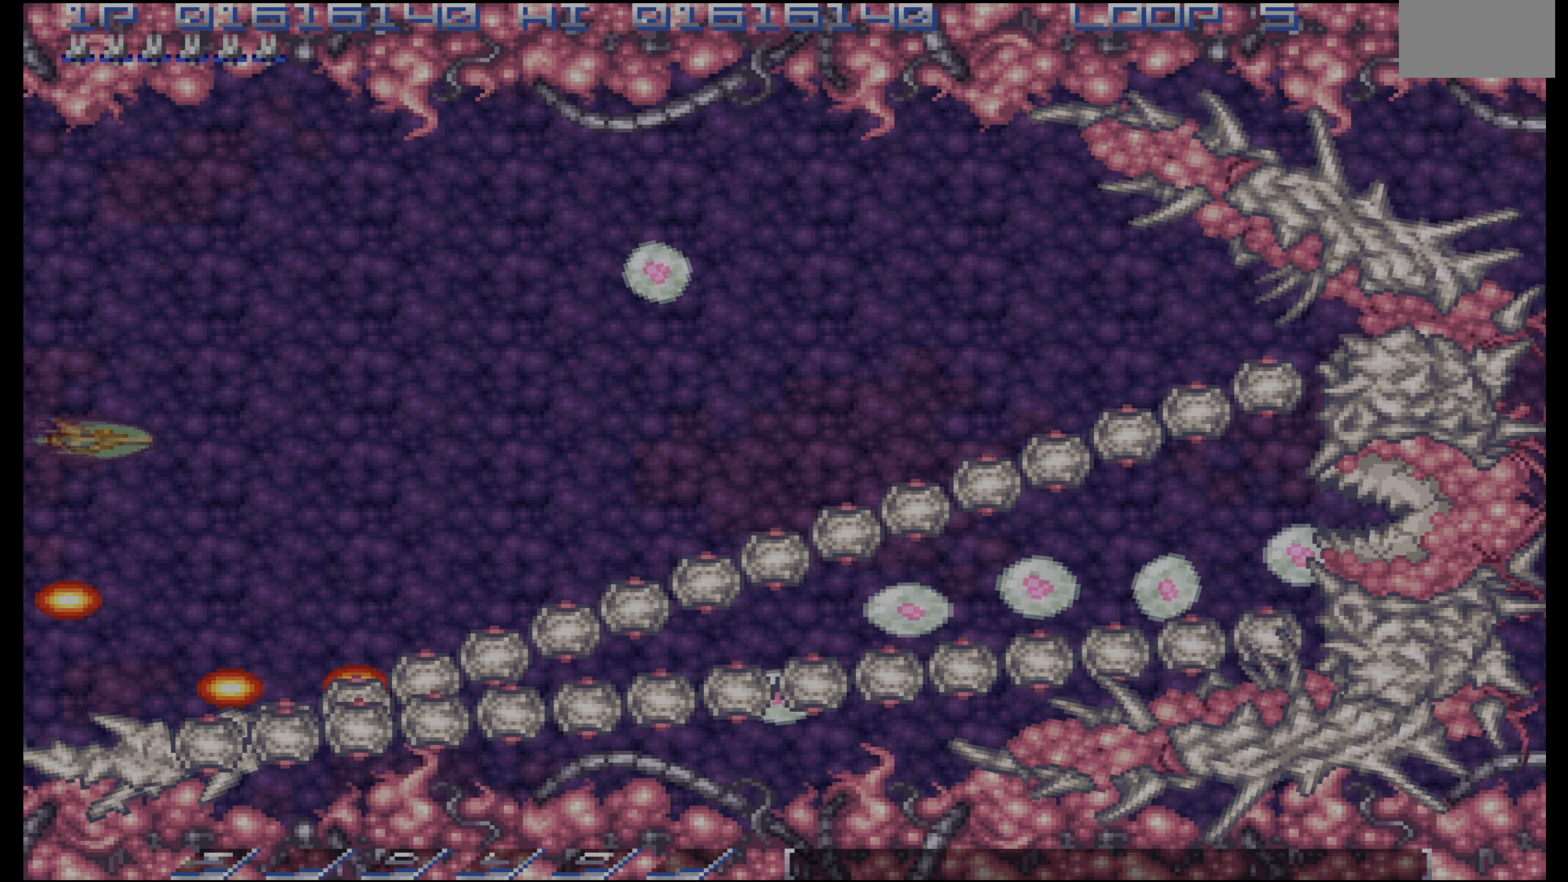
{"buttons": [], "events": [[150, "DPAD_DOWN", "down"], [200, "DPAD_DOWN", "up"], [316, "DPAD_UP", "down"], [400, "DPAD_UP", "up"]]}
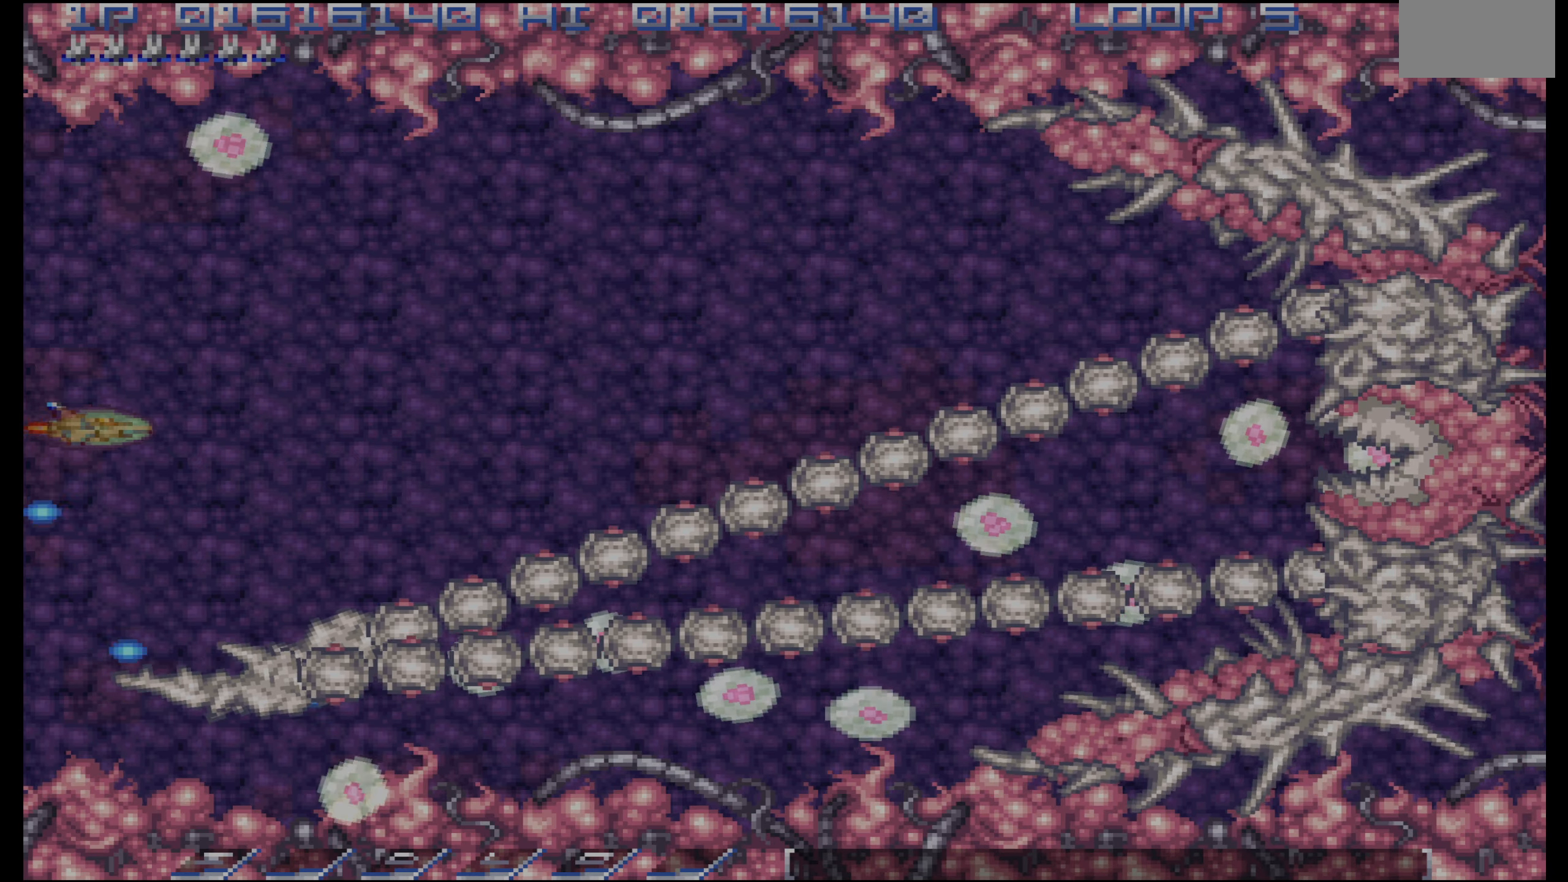
{"buttons": ["DPAD_DOWN"], "events": [[183, "DPAD_UP", "down"], [283, "DPAD_UP", "up"], [483, "DPAD_DOWN", "down"]]}
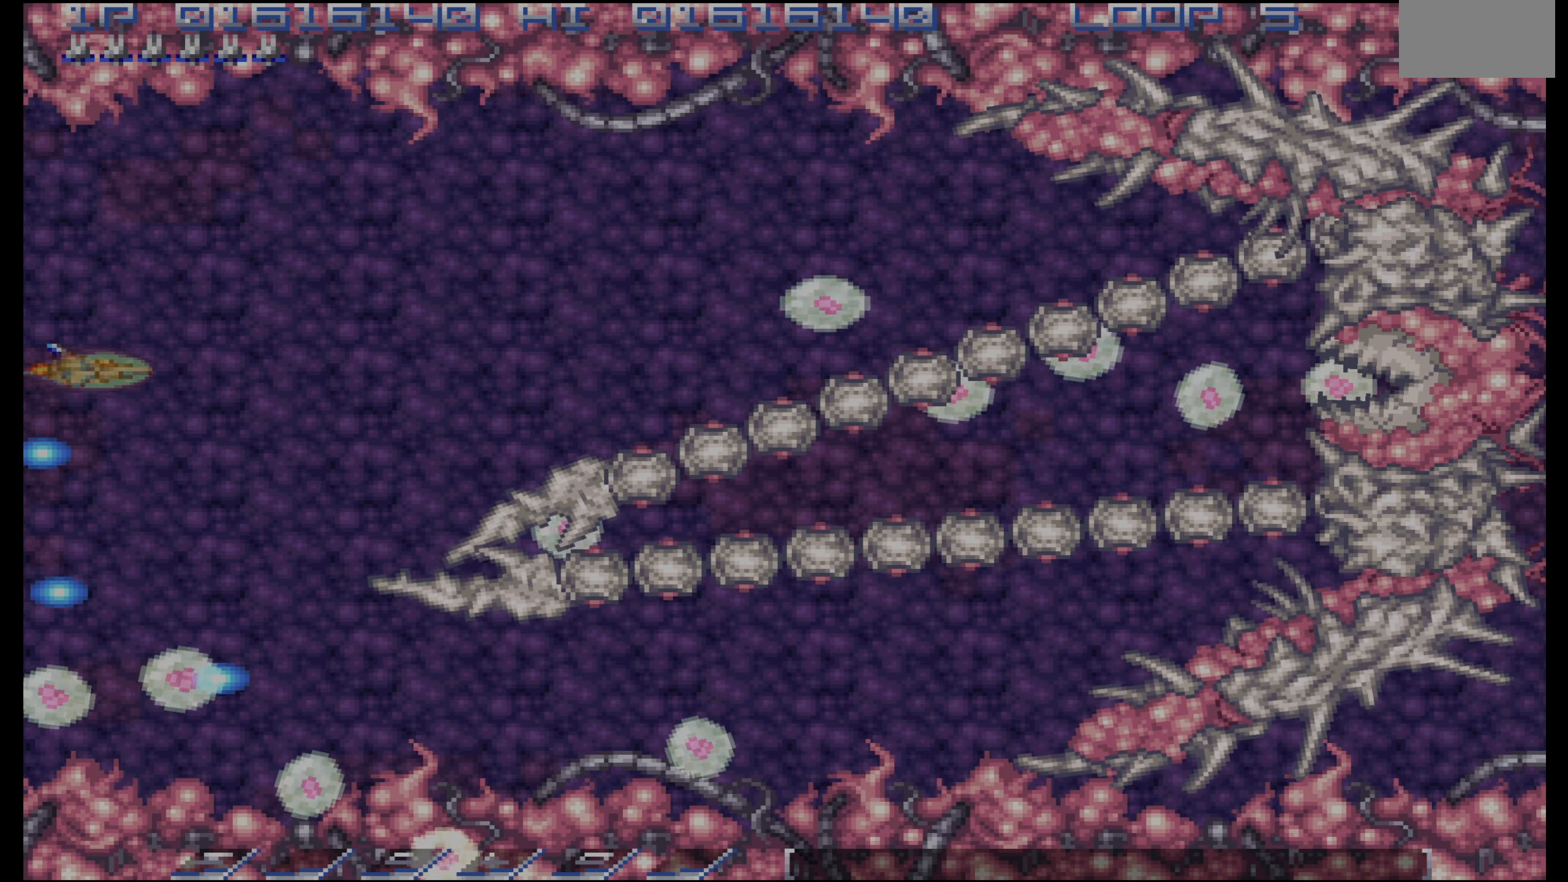
{"buttons": [], "events": [[33, "DPAD_DOWN", "up"], [133, "DPAD_UP", "down"], [216, "DPAD_UP", "up"]]}
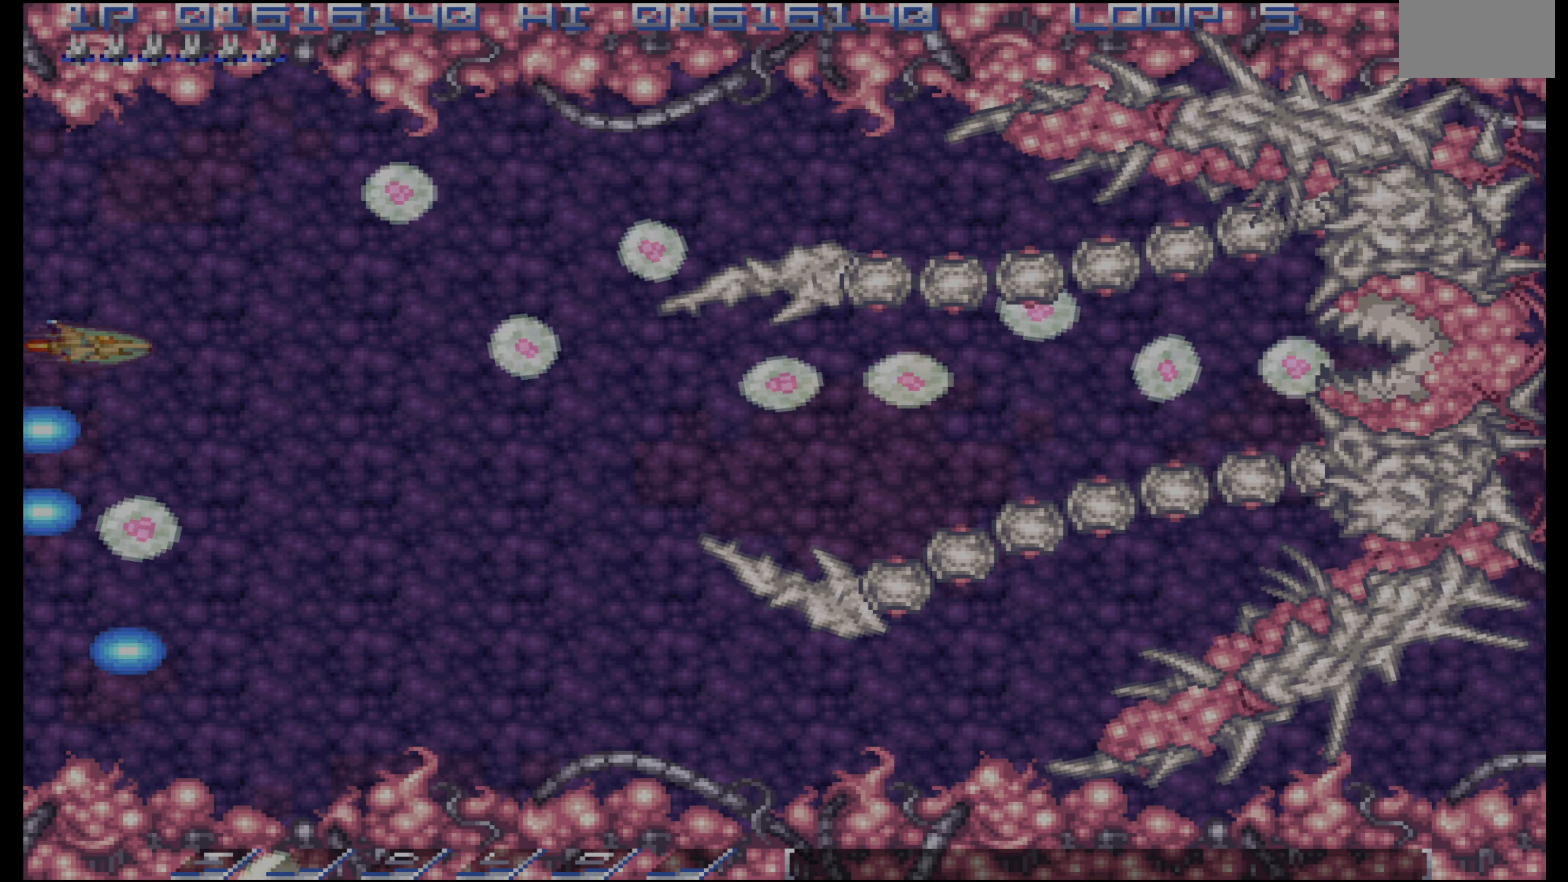
{"buttons": [], "events": [[83, "DPAD_RIGHT", "down"], [150, "DPAD_DOWN", "down"], [183, "DPAD_RIGHT", "up"], [400, "DPAD_DOWN", "up"]]}
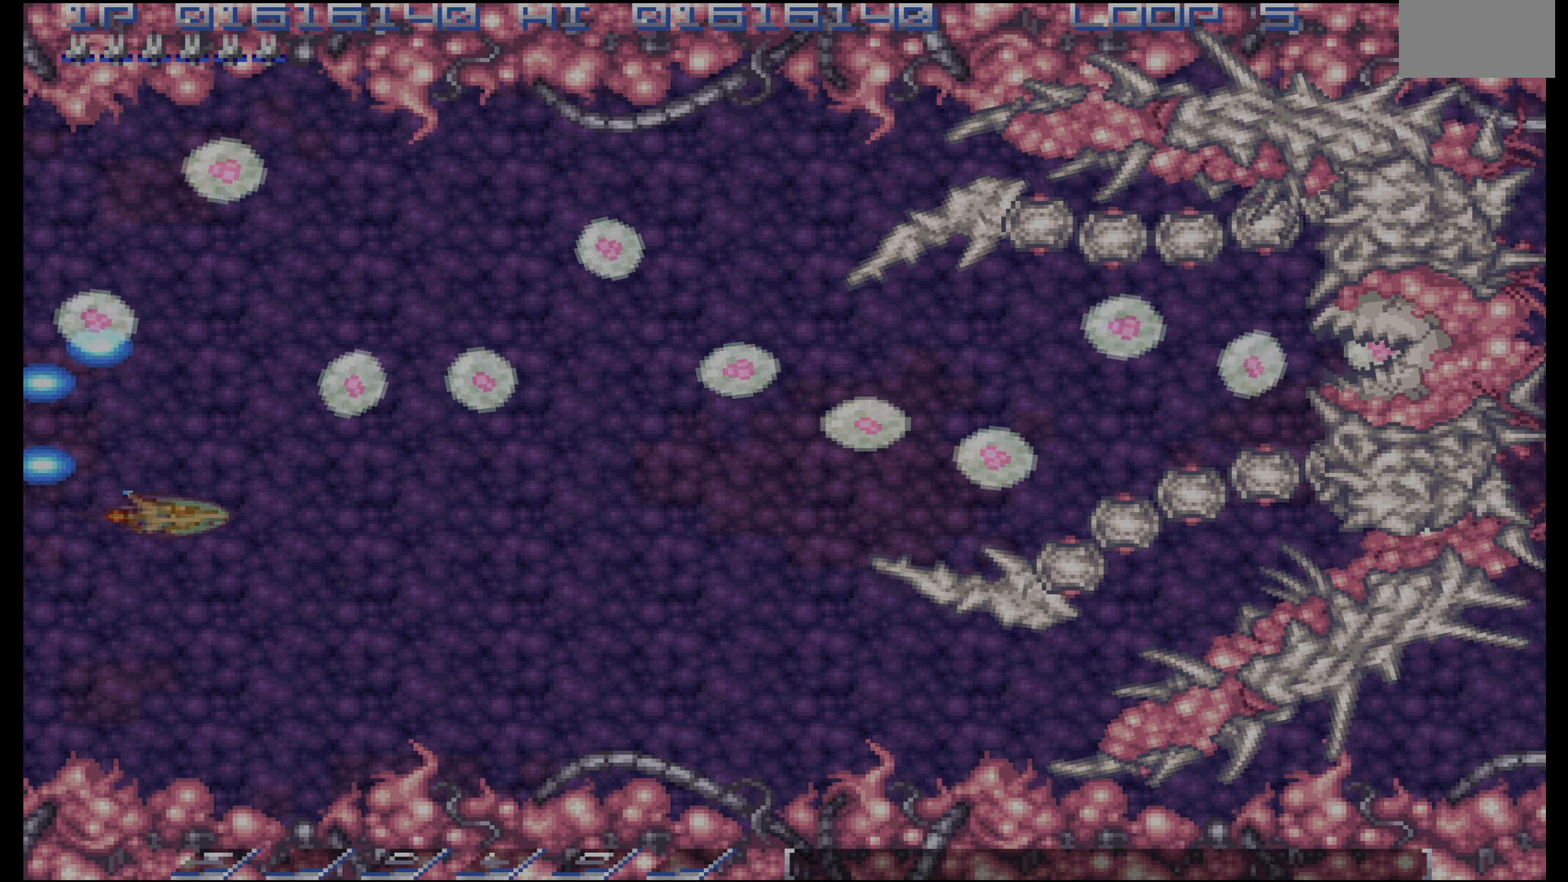
{"buttons": [], "events": [[16, "DPAD_DOWN", "down"], [66, "DPAD_DOWN", "up"], [166, "DPAD_DOWN", "down"], [250, "DPAD_DOWN", "up"], [350, "DPAD_DOWN", "down"], [350, "DPAD_RIGHT", "down"], [400, "DPAD_DOWN", "up"], [450, "DPAD_RIGHT", "up"]]}
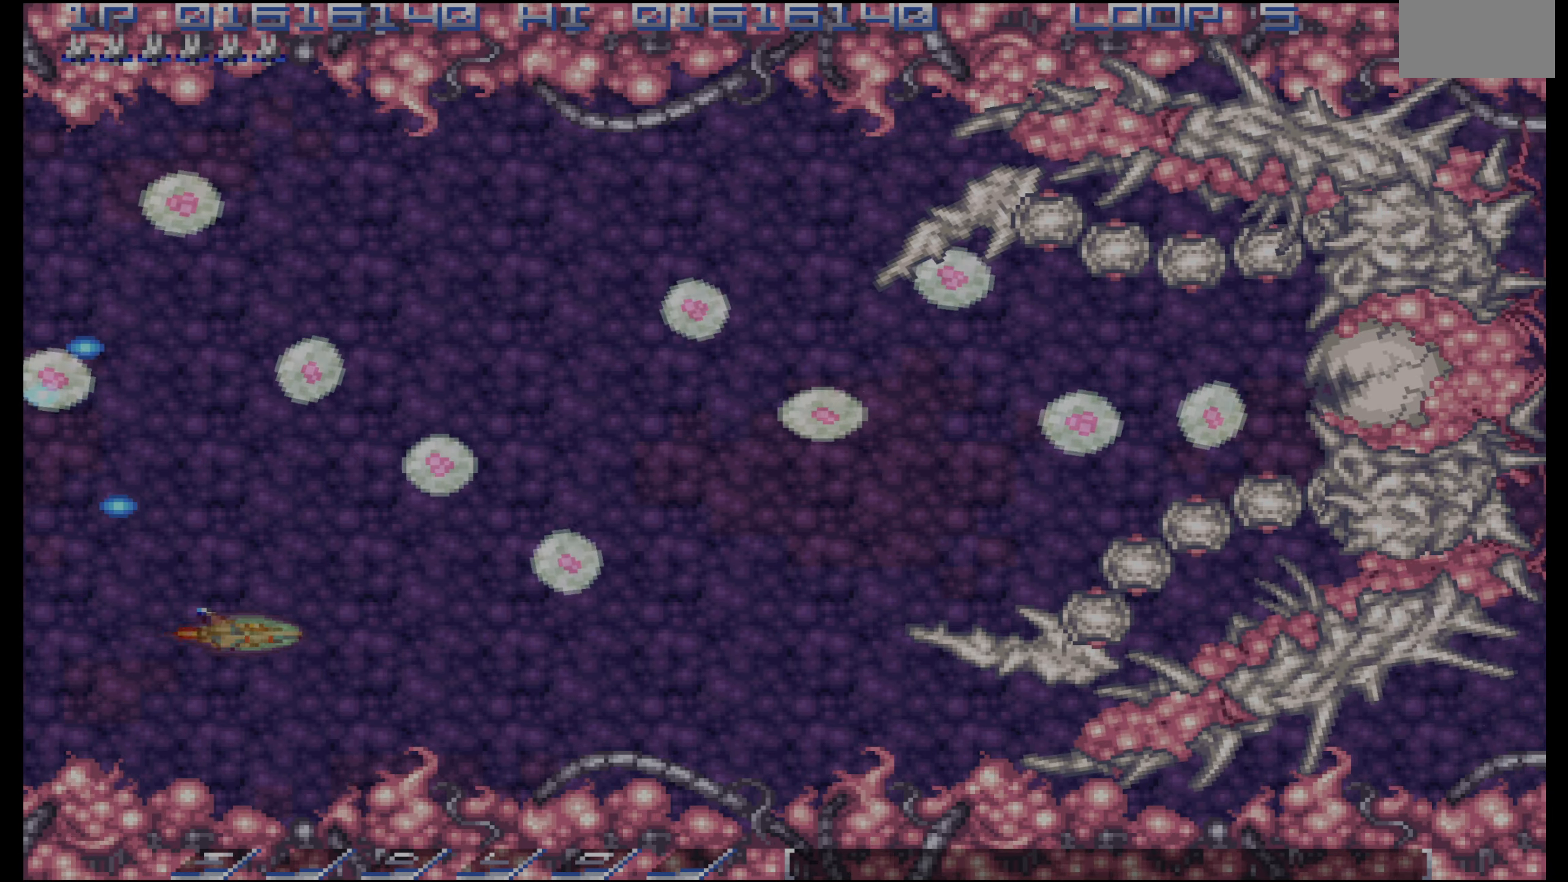
{"buttons": [], "events": [[33, "DPAD_DOWN", "down"], [133, "DPAD_DOWN", "up"], [133, "DPAD_RIGHT", "down"], [284, "DPAD_RIGHT", "up"]]}
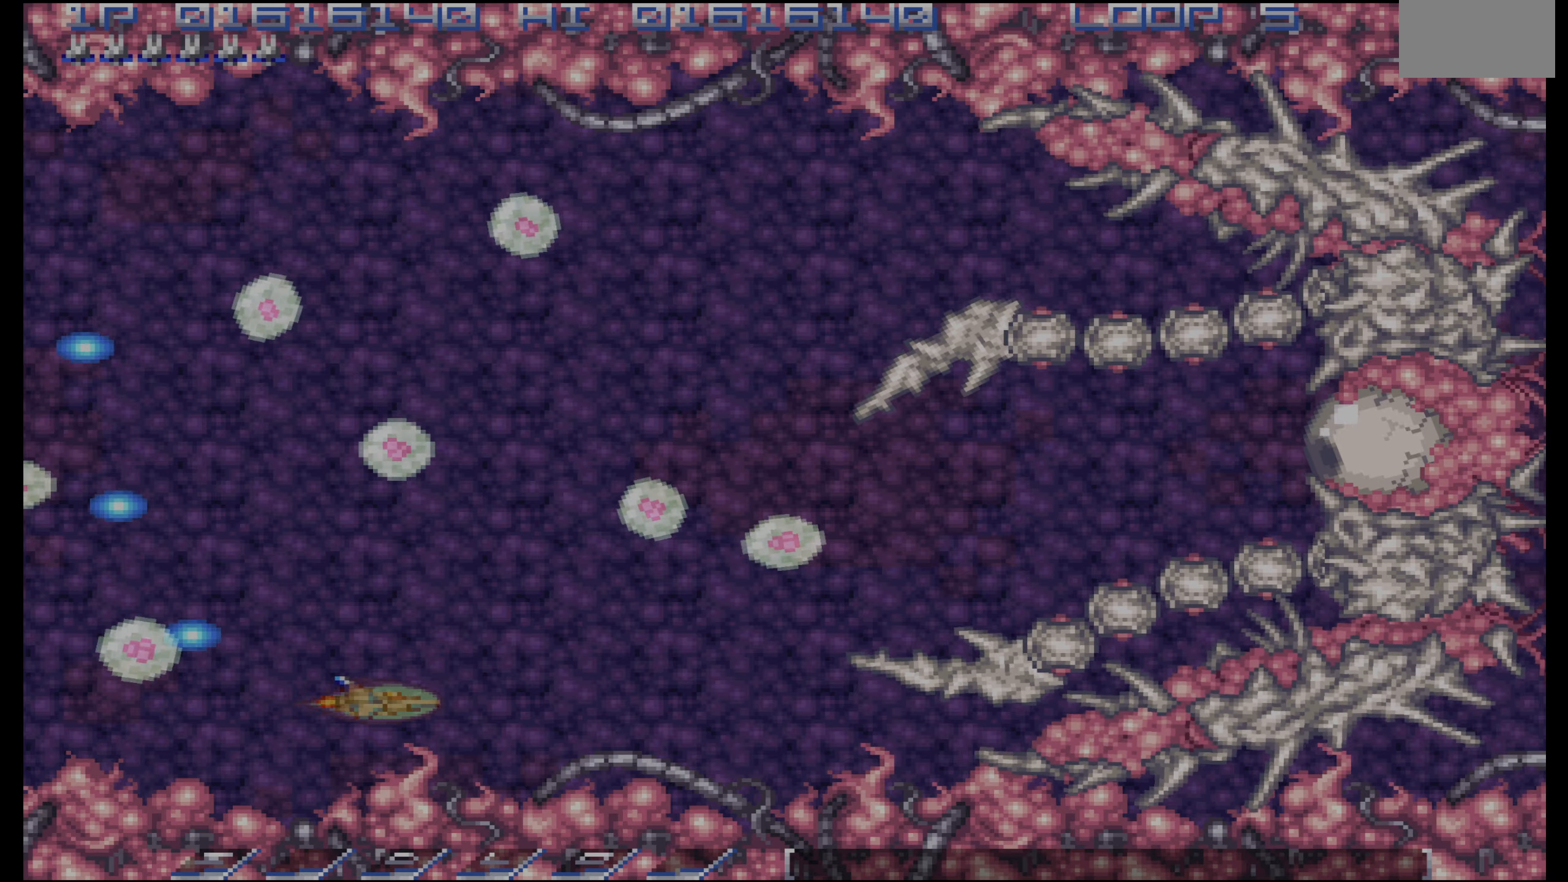
{"buttons": [], "events": [[100, "DPAD_RIGHT", "down"], [200, "DPAD_RIGHT", "up"], [250, "DPAD_RIGHT", "down"], [350, "DPAD_RIGHT", "up"]]}
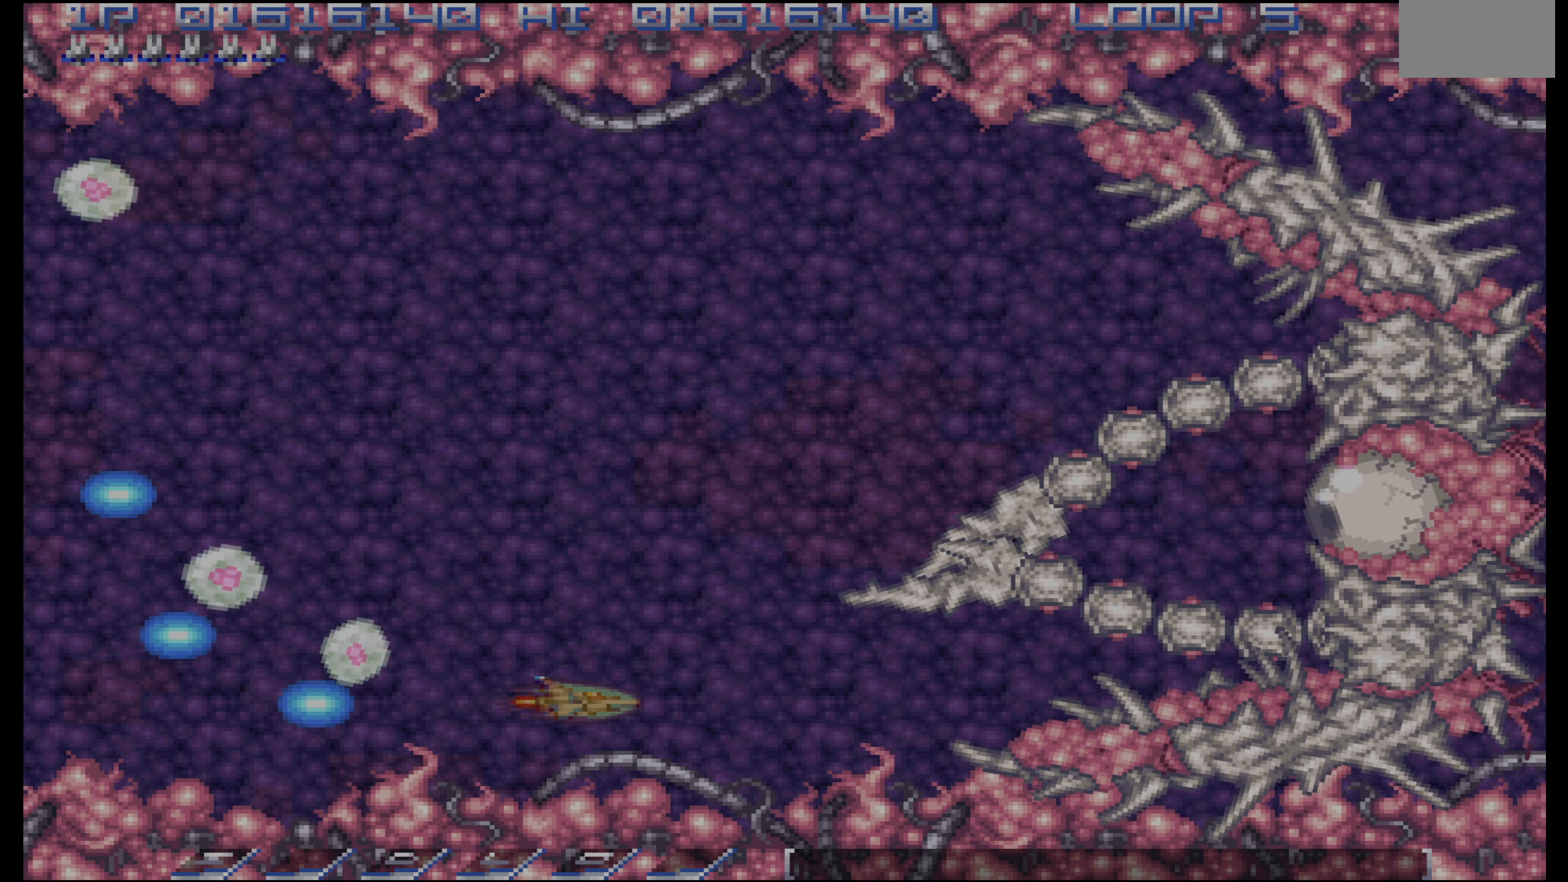
{"buttons": [], "events": [[34, "DPAD_LEFT", "down"], [117, "DPAD_LEFT", "up"]]}
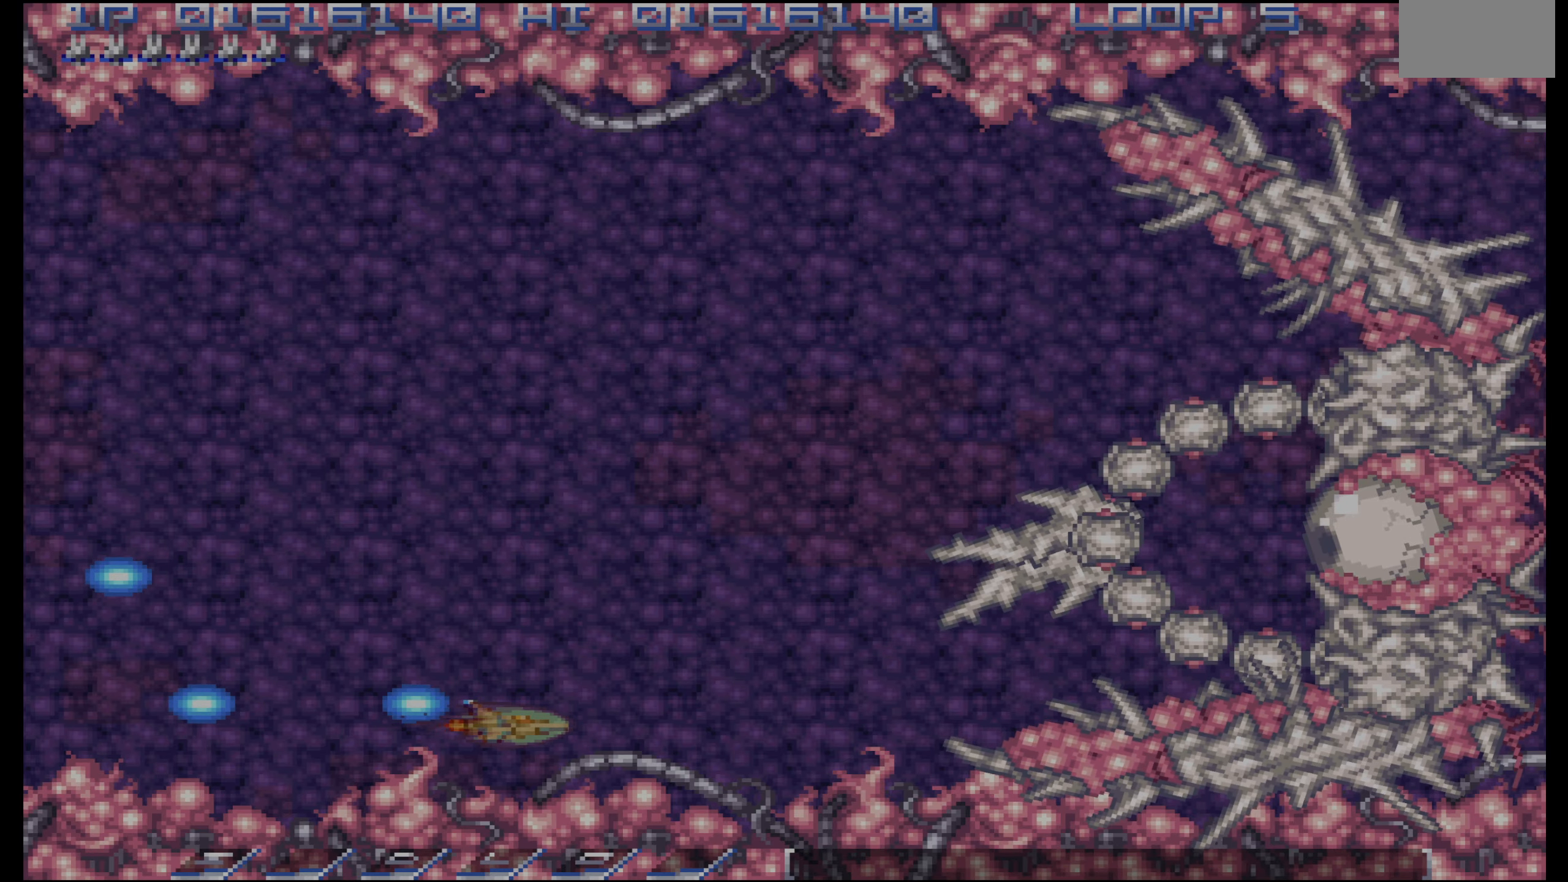
{"buttons": [], "events": [[134, "DPAD_UP", "down"], [167, "DPAD_UP", "up"]]}